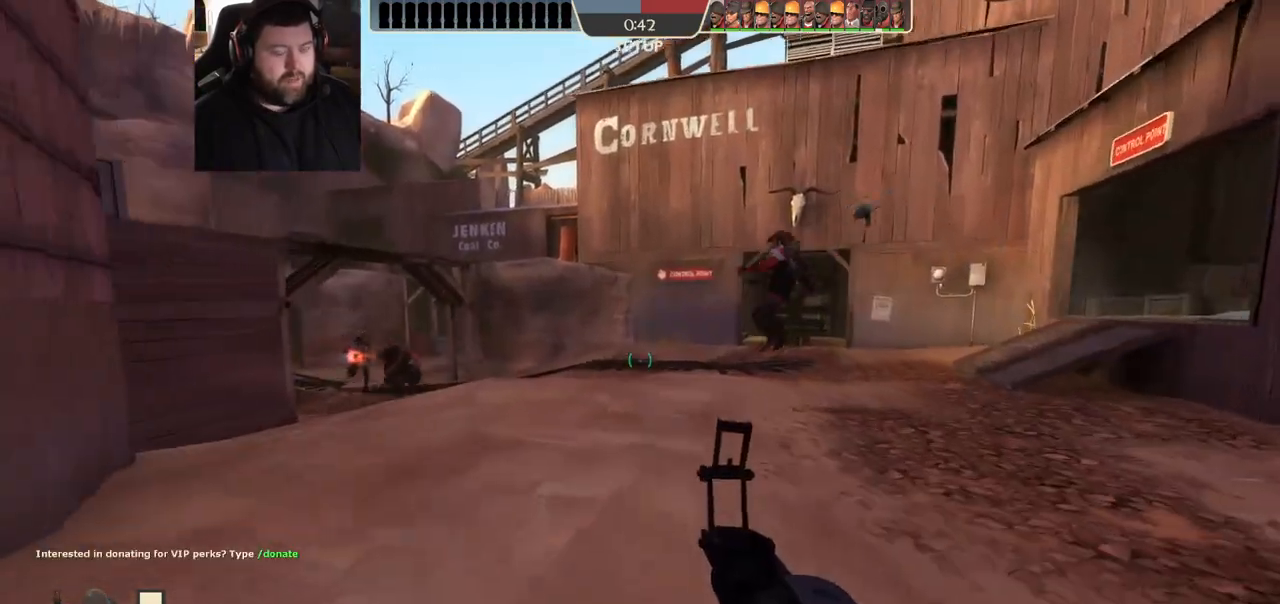
Gameplay with a controller (PlayStation layout); each line is a JSON object with the inputs held at the frame after it. "events" lists button and stick changes between this image and that frame as [ms after this image, input, new state], when the widget could be followed in between.
{"buttons": ["SQUARE"], "left_stick": "up", "right_stick": "center", "events": [[467, "SQUARE", "down"]]}
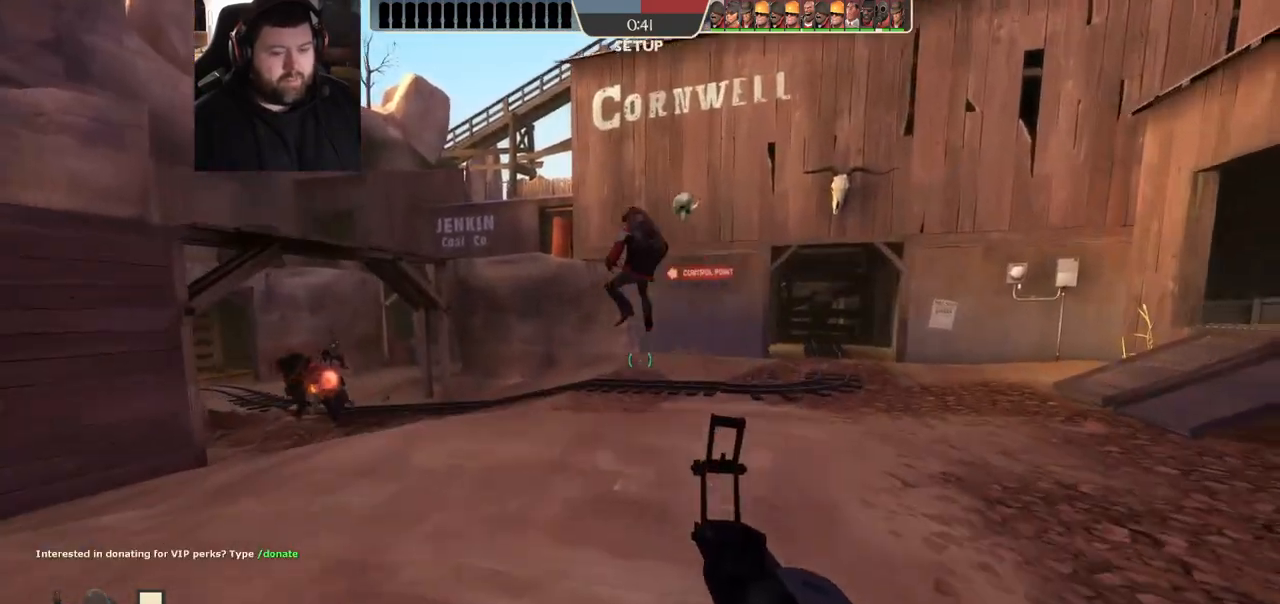
{"buttons": [], "left_stick": "up", "right_stick": "up-left", "events": [[83, "SQUARE", "up"], [500, "right_stick", "up-left"]]}
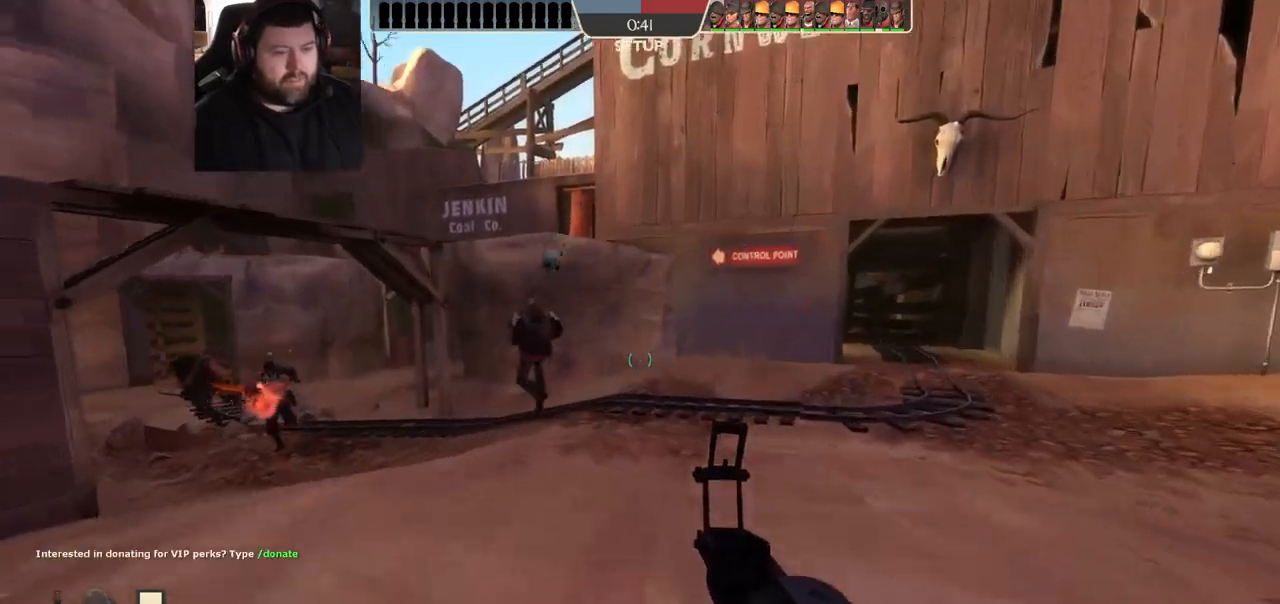
{"buttons": [], "left_stick": "up", "right_stick": "center", "events": [[133, "right_stick", "center"]]}
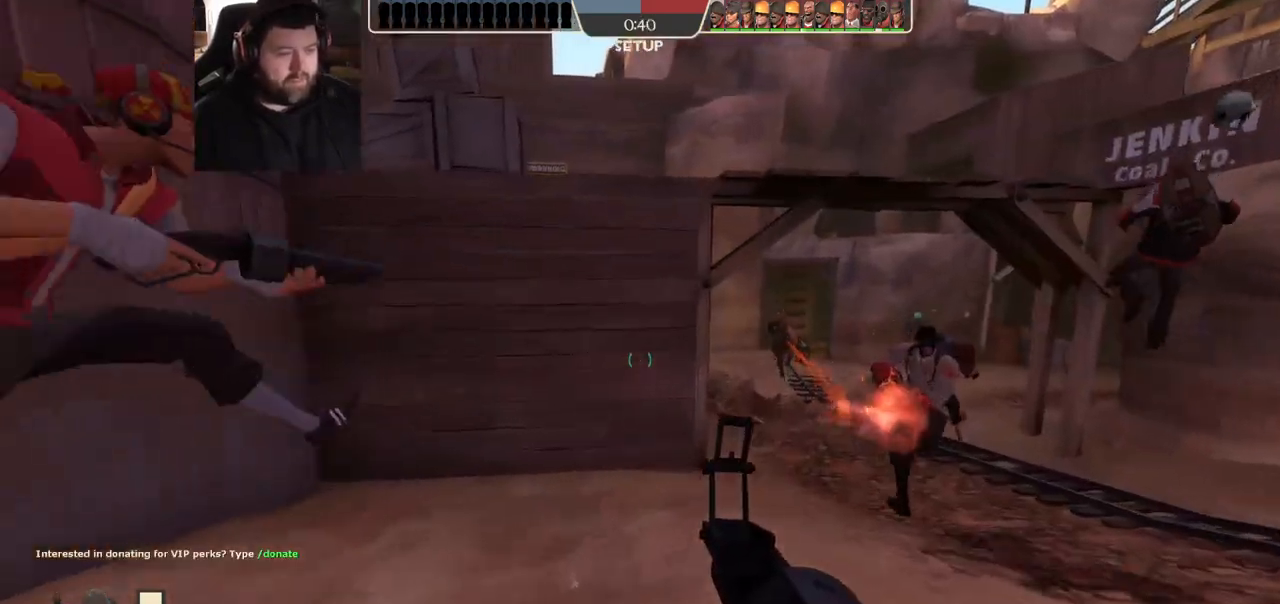
{"buttons": [], "left_stick": "up", "right_stick": "center", "events": [[67, "right_stick", "right"], [183, "right_stick", "center"]]}
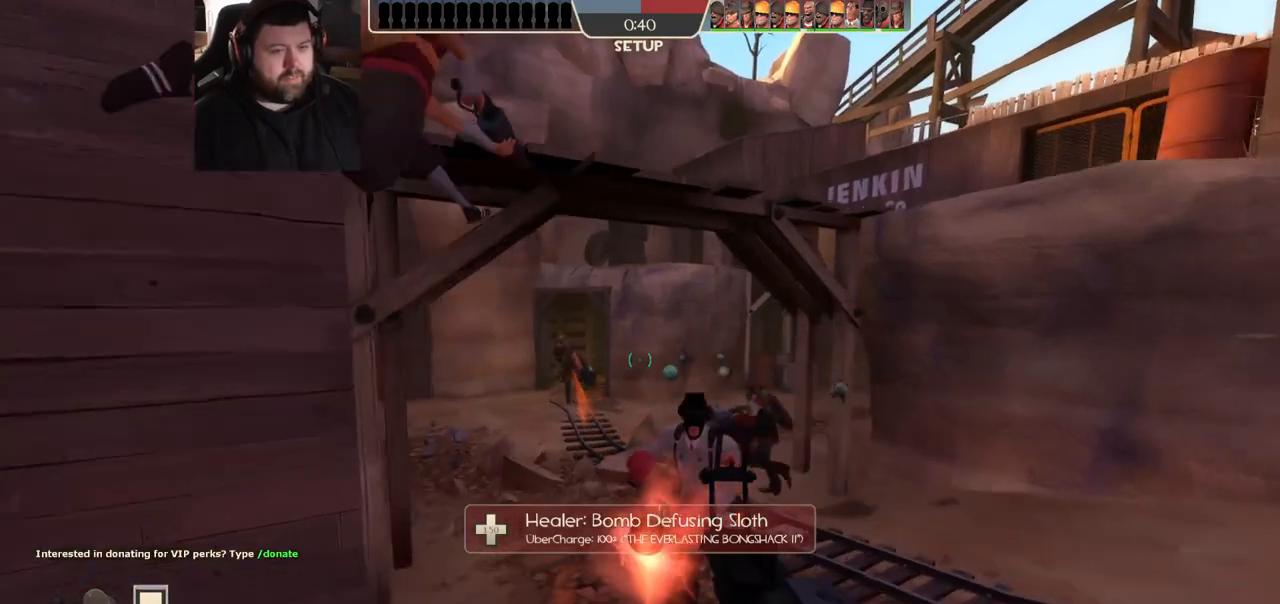
{"buttons": [], "left_stick": "up", "right_stick": "center", "events": []}
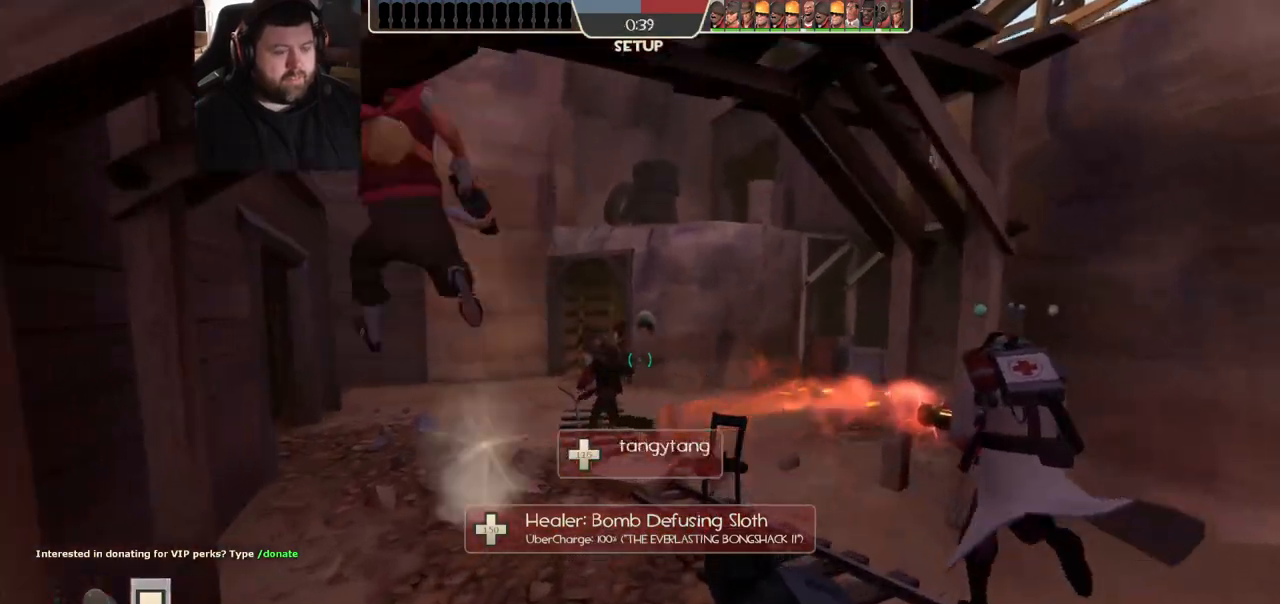
{"buttons": [], "left_stick": "up", "right_stick": "center", "events": []}
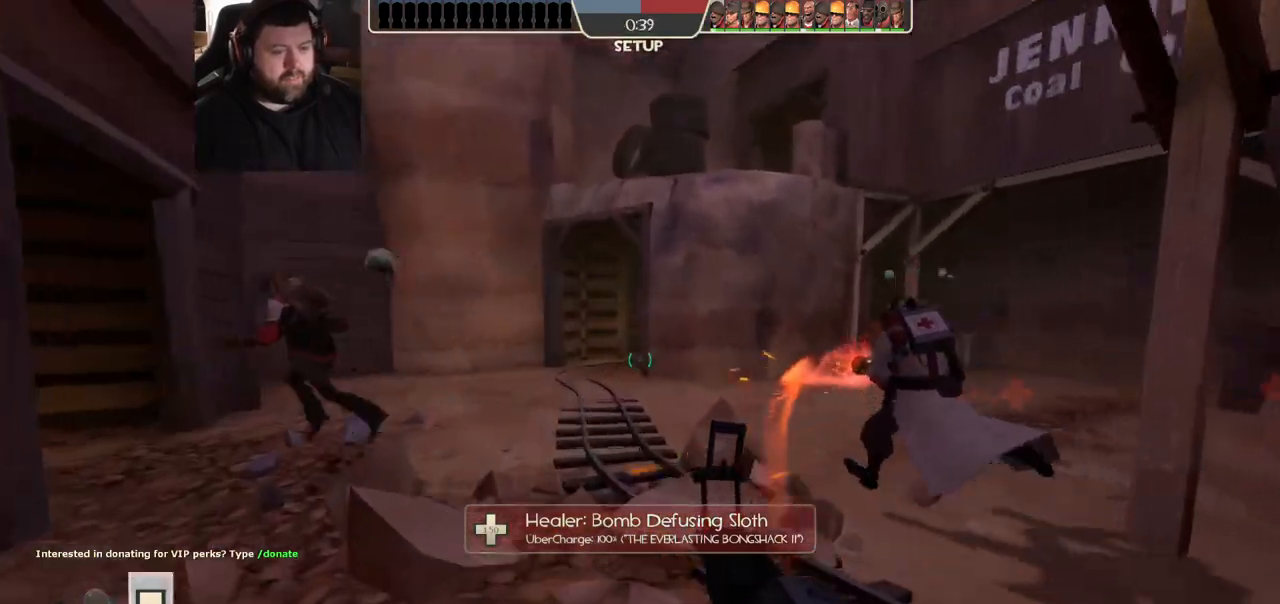
{"buttons": [], "left_stick": "up", "right_stick": "center", "events": []}
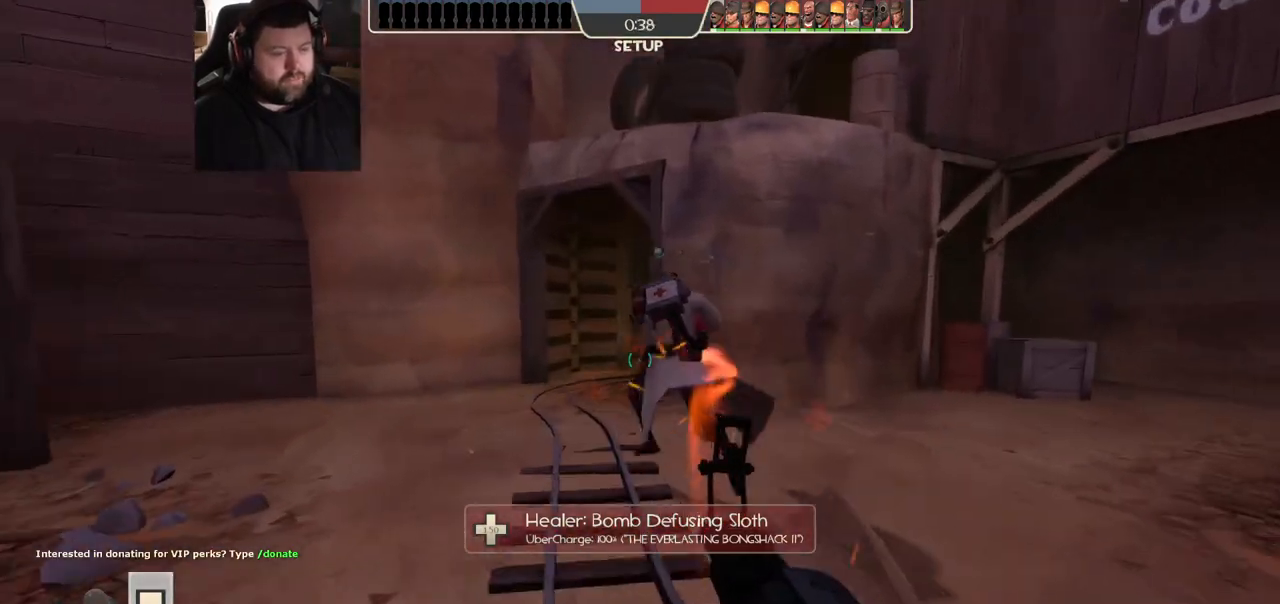
{"buttons": [], "left_stick": "up", "right_stick": "center", "events": [[433, "SQUARE", "down"], [450, "SQUARE", "up"]]}
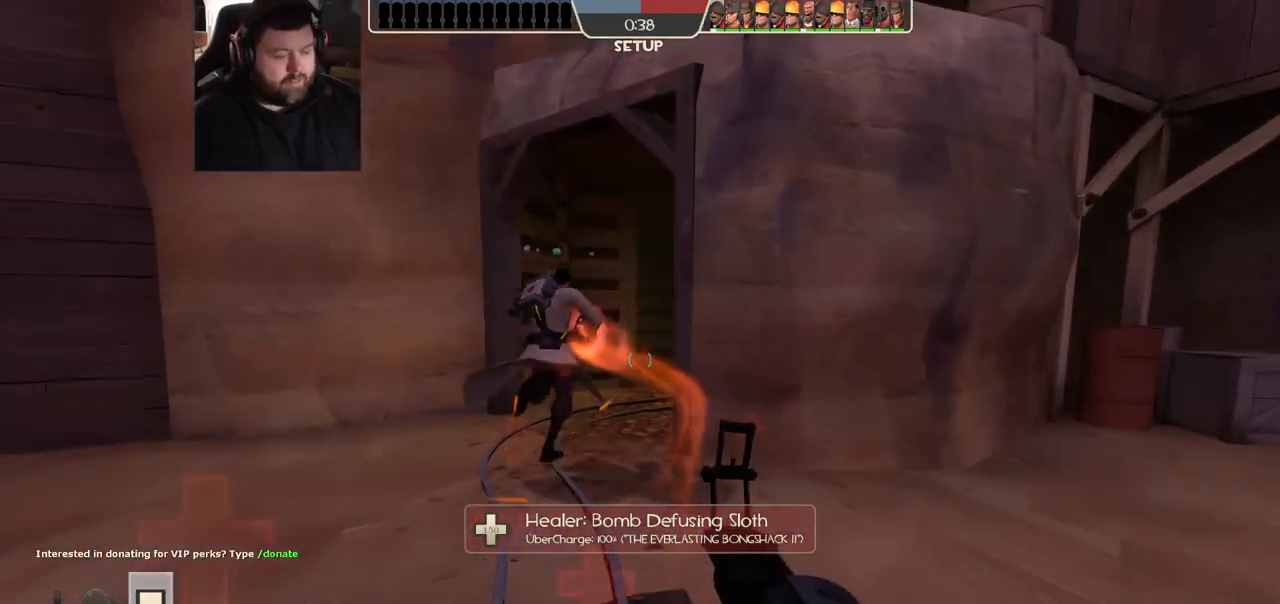
{"buttons": [], "left_stick": "up", "right_stick": "center", "events": []}
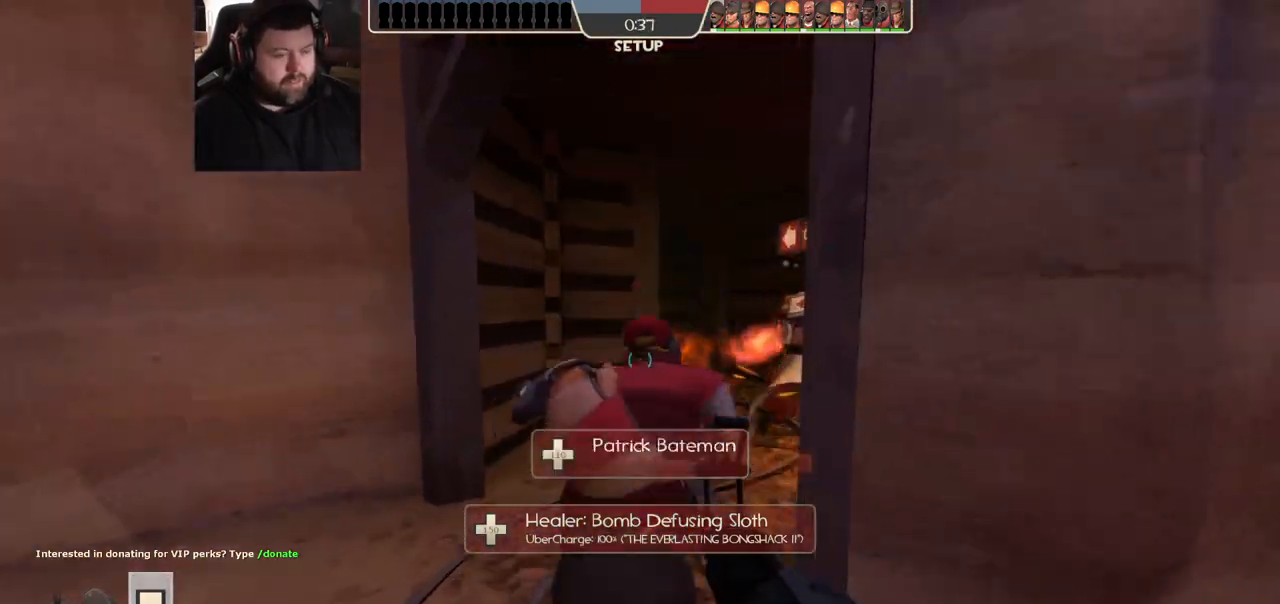
{"buttons": [], "left_stick": "up", "right_stick": "center", "events": []}
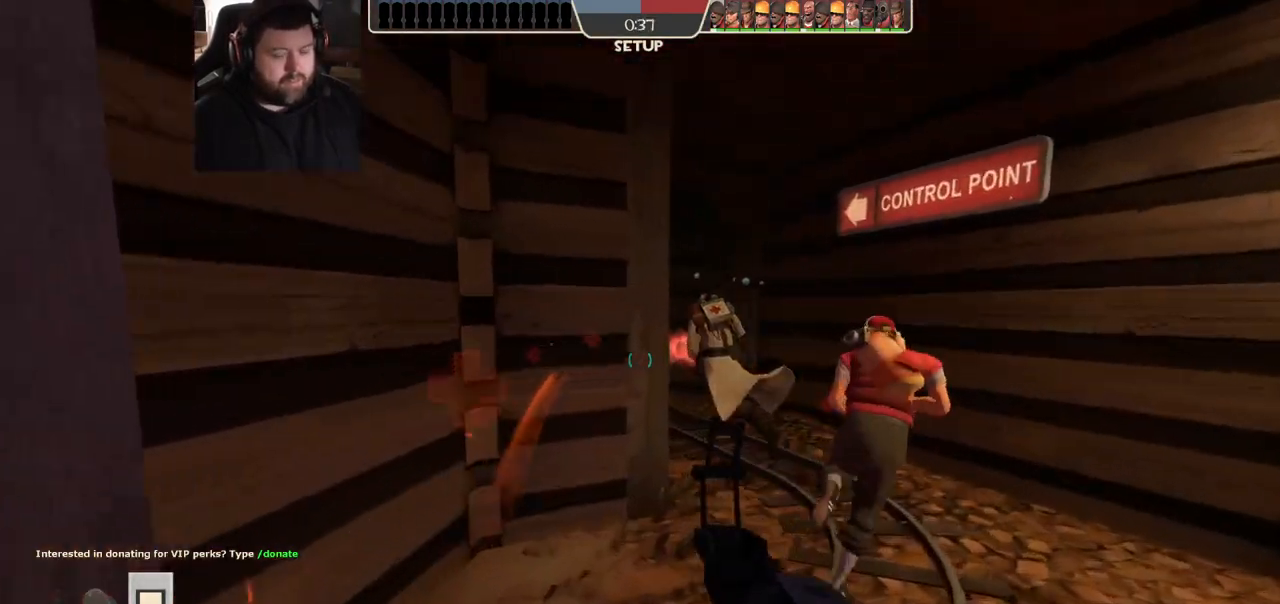
{"buttons": [], "left_stick": "up", "right_stick": "center", "events": []}
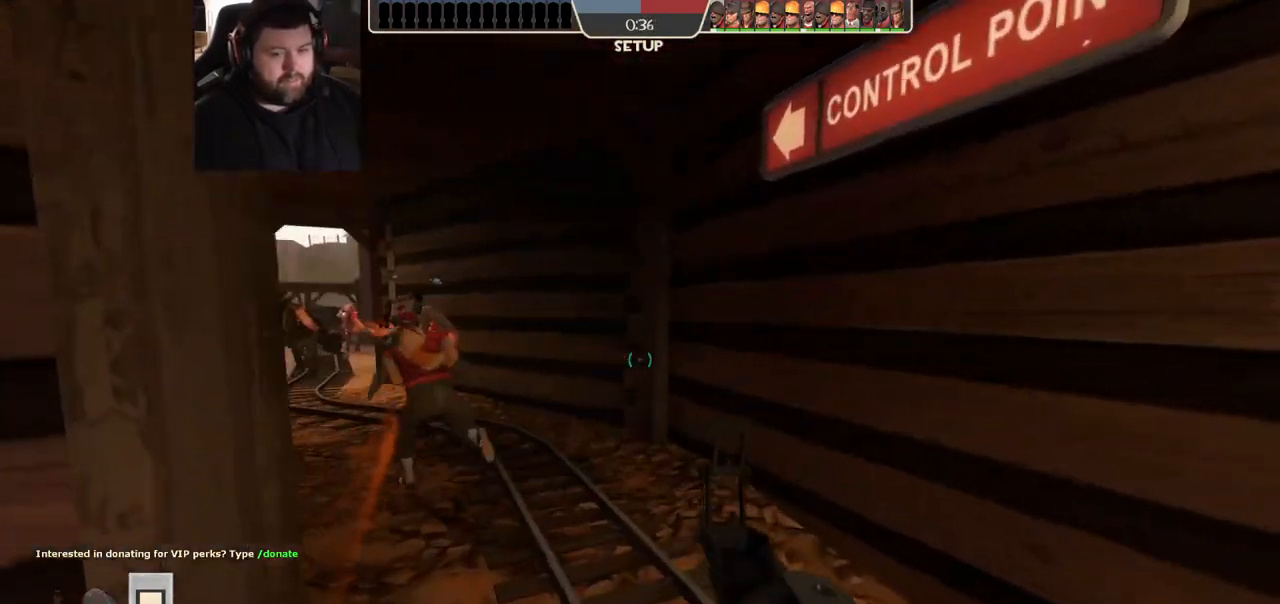
{"buttons": [], "left_stick": "up", "right_stick": "center", "events": [[50, "right_stick", "left"], [150, "right_stick", "center"], [283, "R1", "down"], [350, "R1", "up"]]}
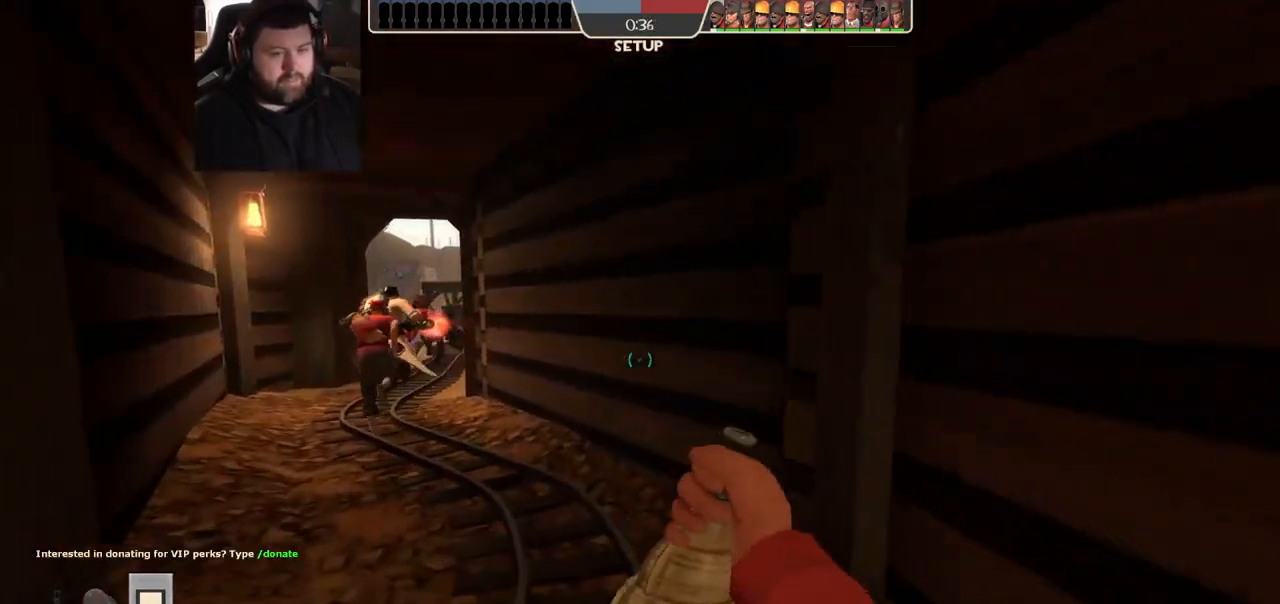
{"buttons": ["L1"], "left_stick": "up", "right_stick": "center", "events": [[317, "R1", "down"], [367, "R1", "up"], [500, "L1", "down"]]}
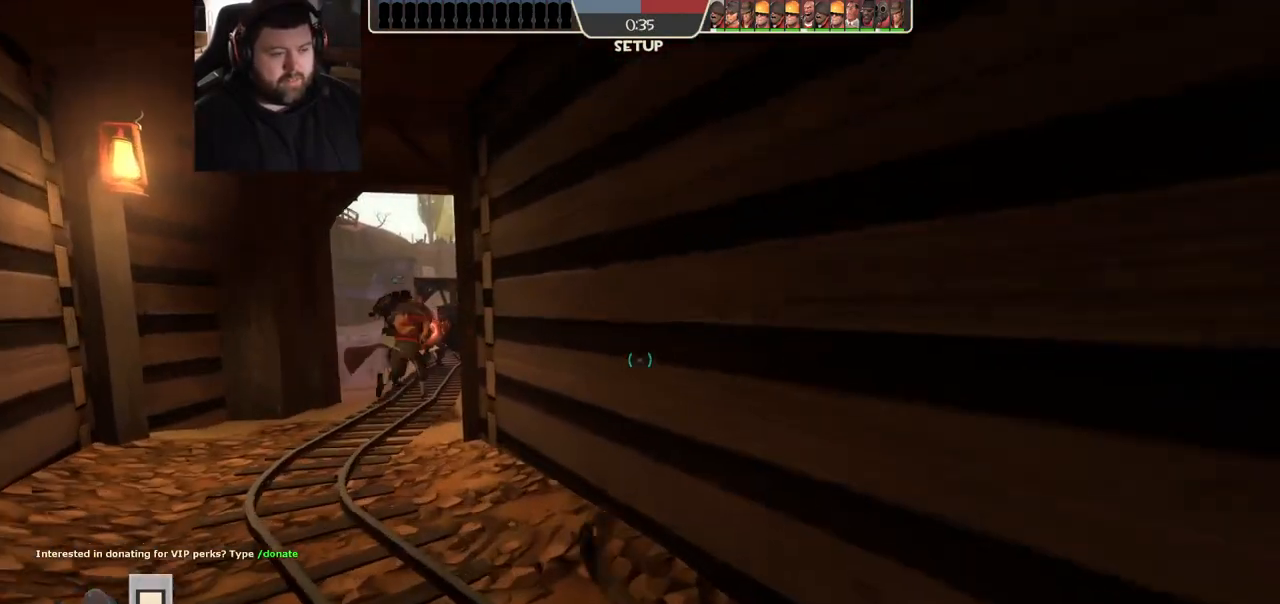
{"buttons": [], "left_stick": "up-left", "right_stick": "center", "events": [[117, "L1", "up"], [333, "L1", "down"], [450, "L1", "up"], [500, "left_stick", "up-left"]]}
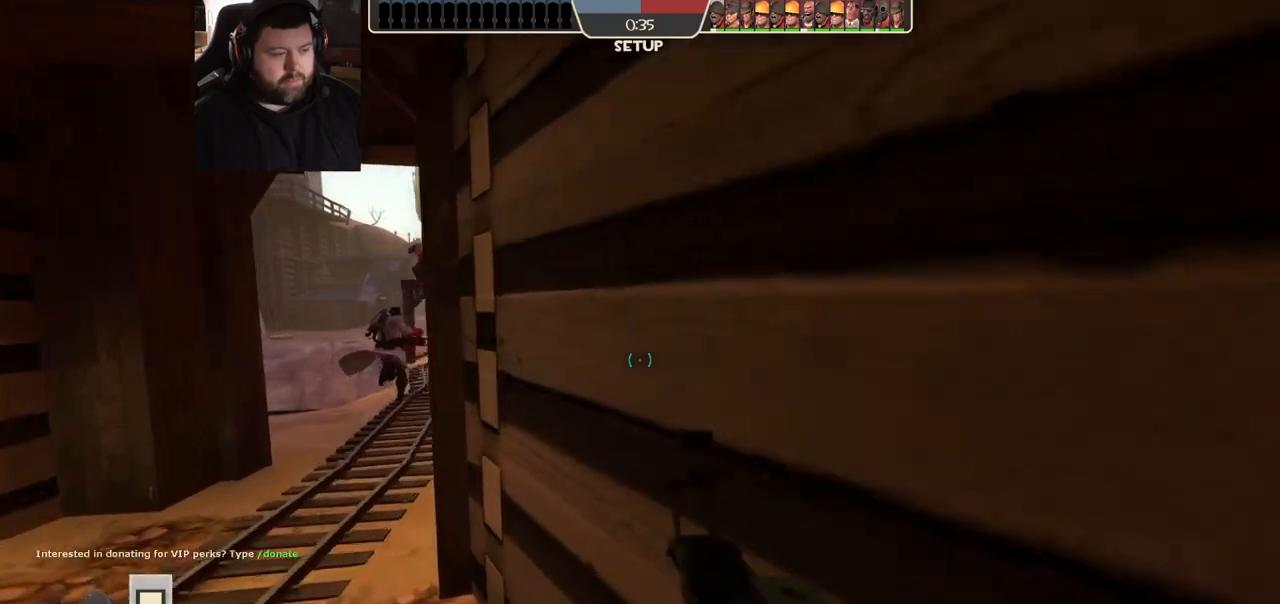
{"buttons": ["CIRCLE"], "left_stick": "up", "right_stick": "center", "events": [[350, "CIRCLE", "down"], [450, "left_stick", "up"]]}
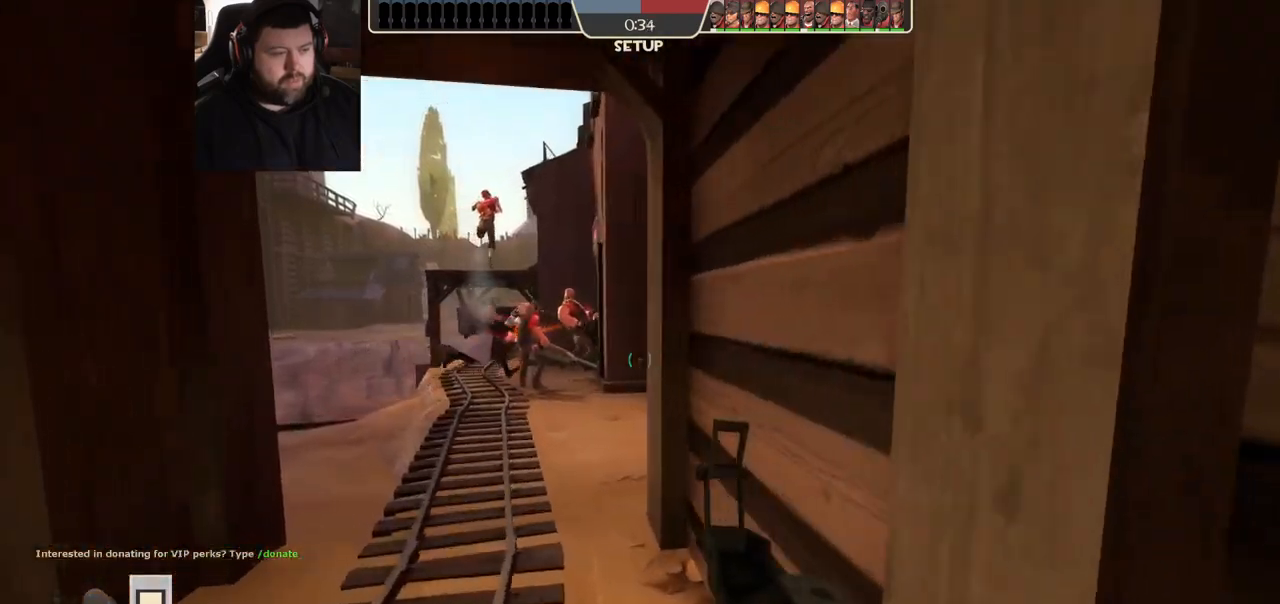
{"buttons": [], "left_stick": "up", "right_stick": "center", "events": [[450, "CIRCLE", "up"]]}
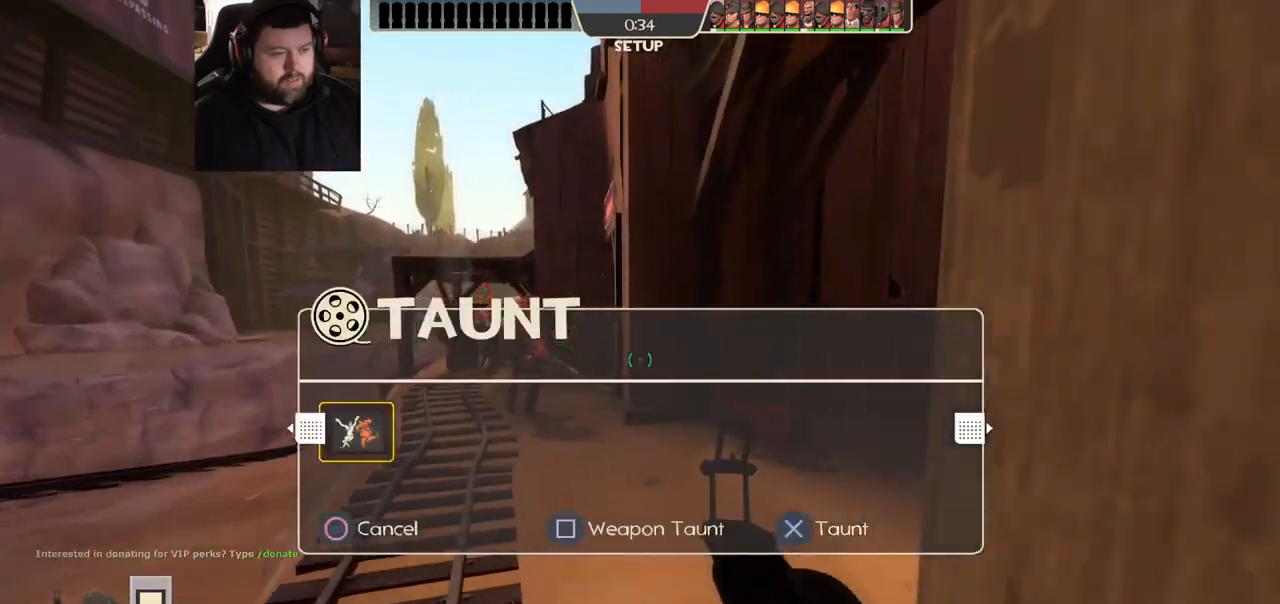
{"buttons": [], "left_stick": "up-left", "right_stick": "right", "events": [[317, "left_stick", "up-left"], [383, "right_stick", "right"]]}
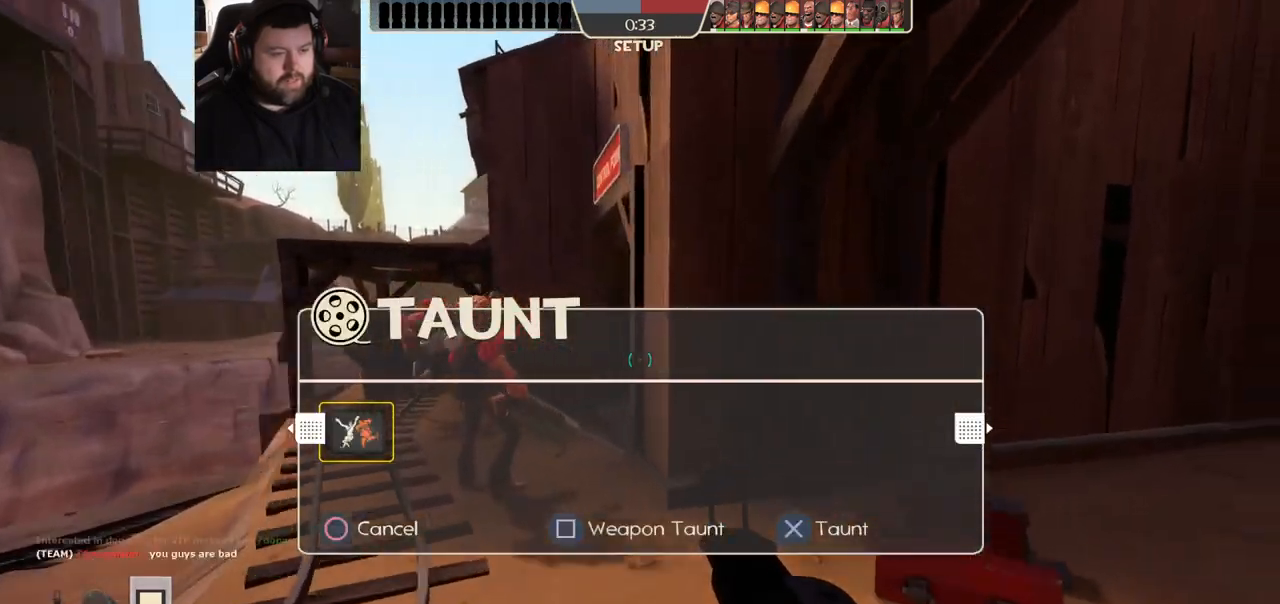
{"buttons": [], "left_stick": "up-left", "right_stick": "center", "events": [[33, "right_stick", "center"], [217, "right_stick", "right"], [417, "right_stick", "center"]]}
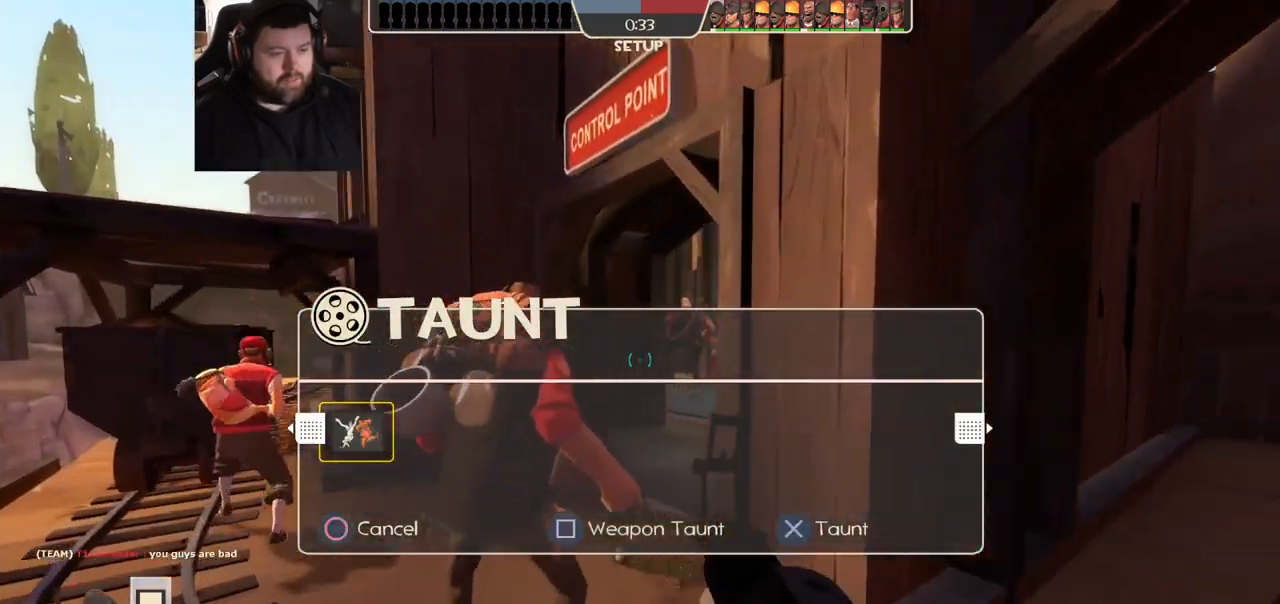
{"buttons": [], "left_stick": "up-left", "right_stick": "center", "events": [[67, "right_stick", "right"], [200, "right_stick", "center"]]}
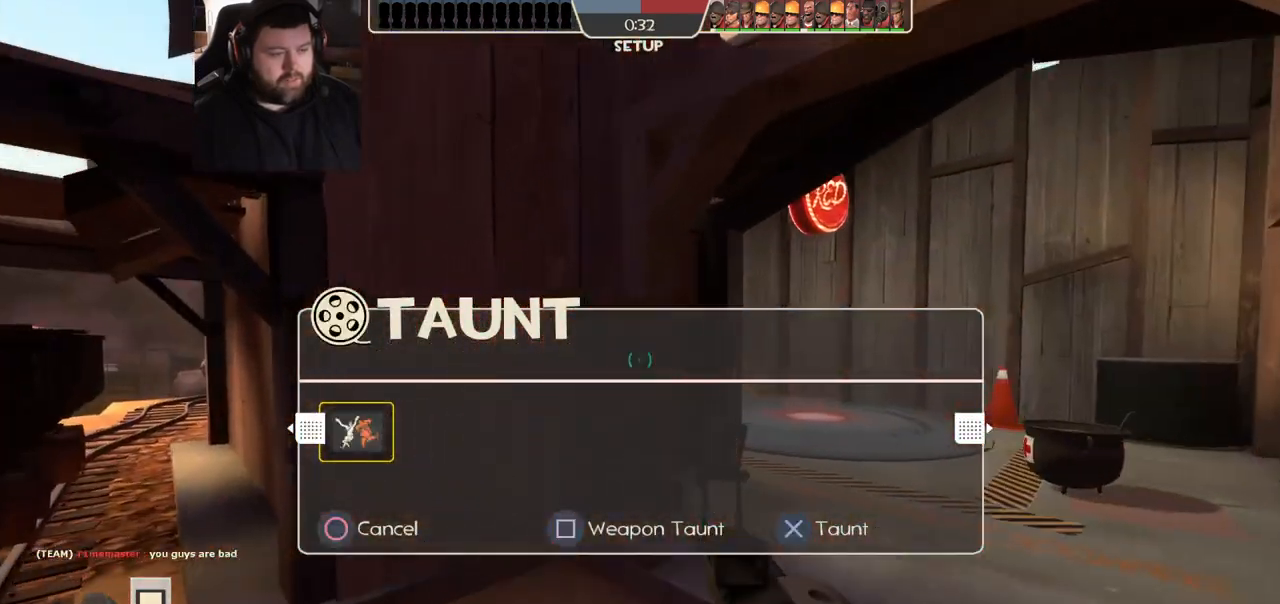
{"buttons": [], "left_stick": "up-right", "right_stick": "center", "events": [[17, "left_stick", "up"], [167, "left_stick", "up-right"]]}
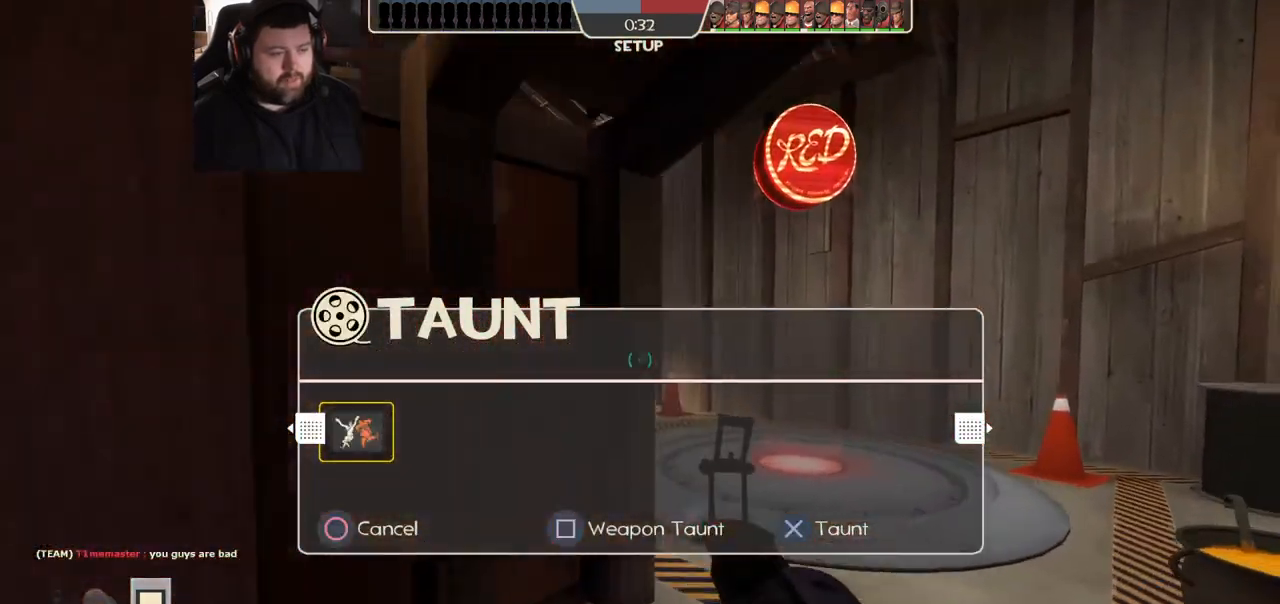
{"buttons": [], "left_stick": "up-right", "right_stick": "center", "events": [[233, "right_stick", "left"], [383, "right_stick", "center"]]}
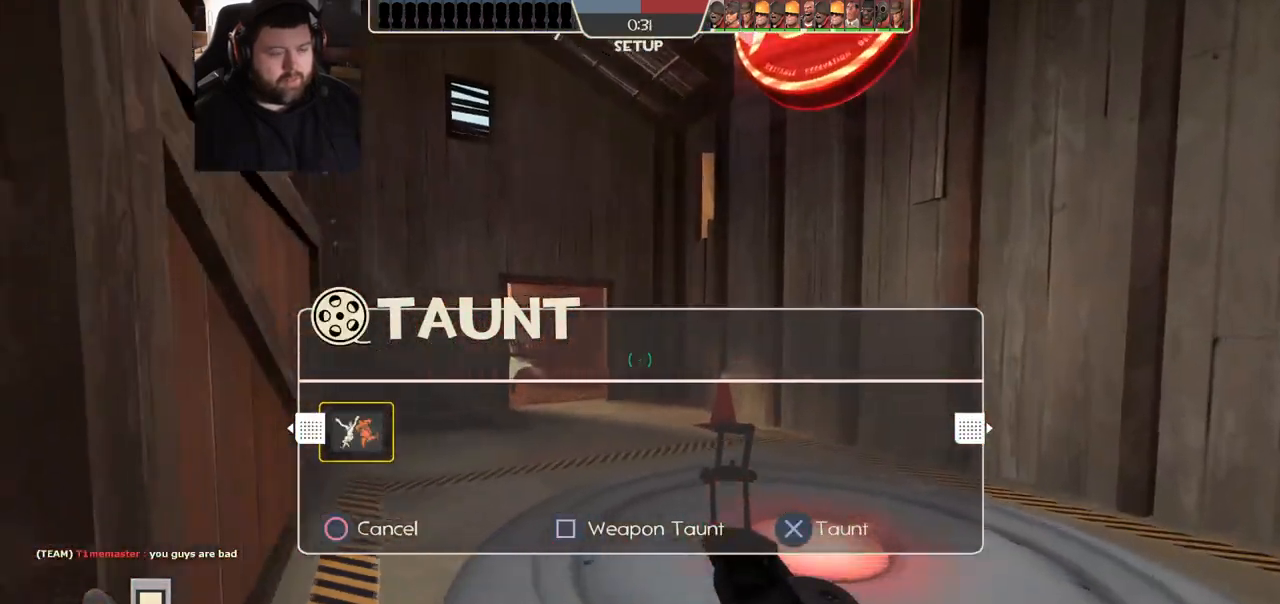
{"buttons": [], "left_stick": "up-right", "right_stick": "center", "events": [[83, "right_stick", "left"], [250, "right_stick", "center"], [367, "right_stick", "left"], [467, "right_stick", "center"]]}
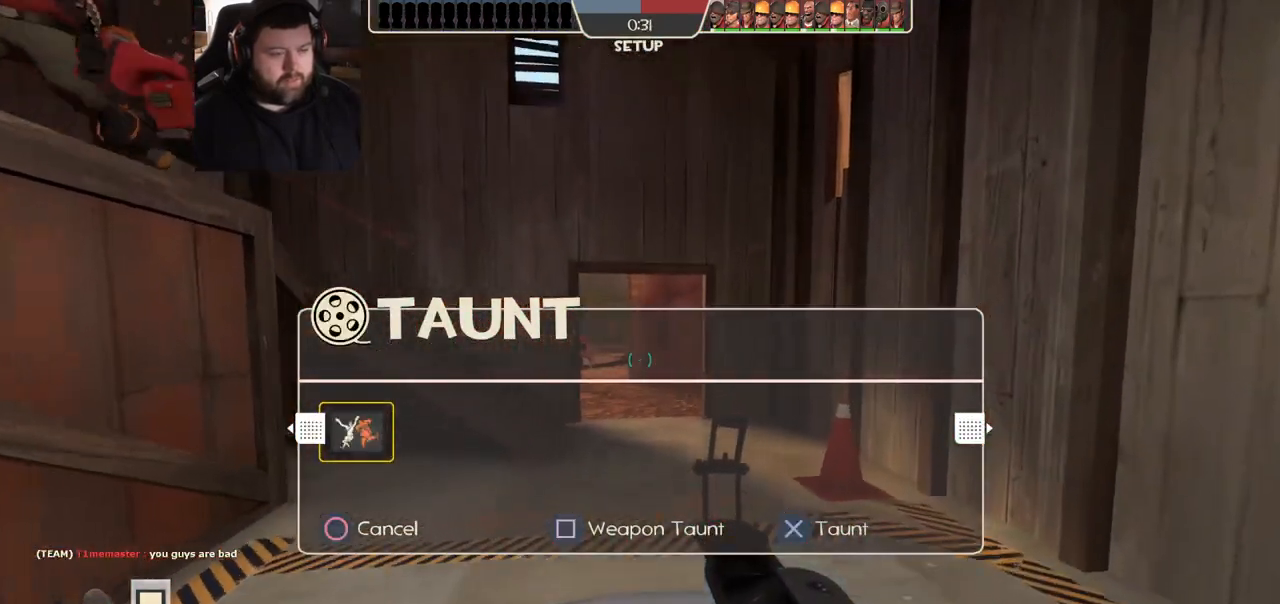
{"buttons": [], "left_stick": "up", "right_stick": "center", "events": [[67, "left_stick", "up"], [183, "right_stick", "left"], [267, "right_stick", "center"]]}
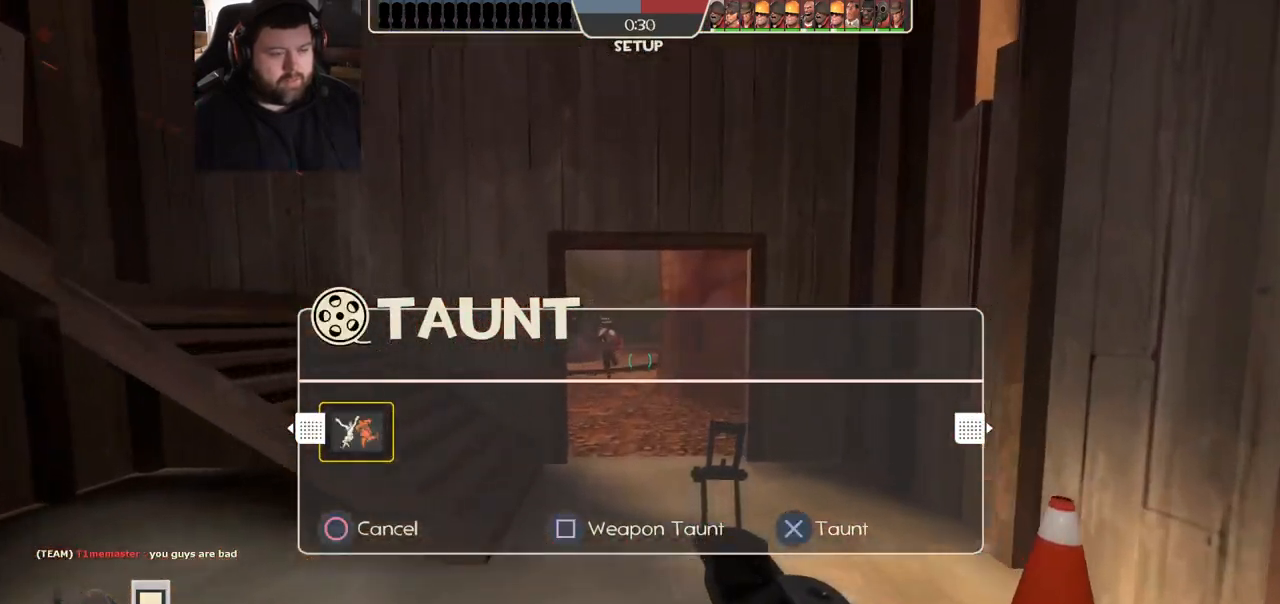
{"buttons": [], "left_stick": "up", "right_stick": "center", "events": [[367, "right_stick", "right"], [433, "right_stick", "center"]]}
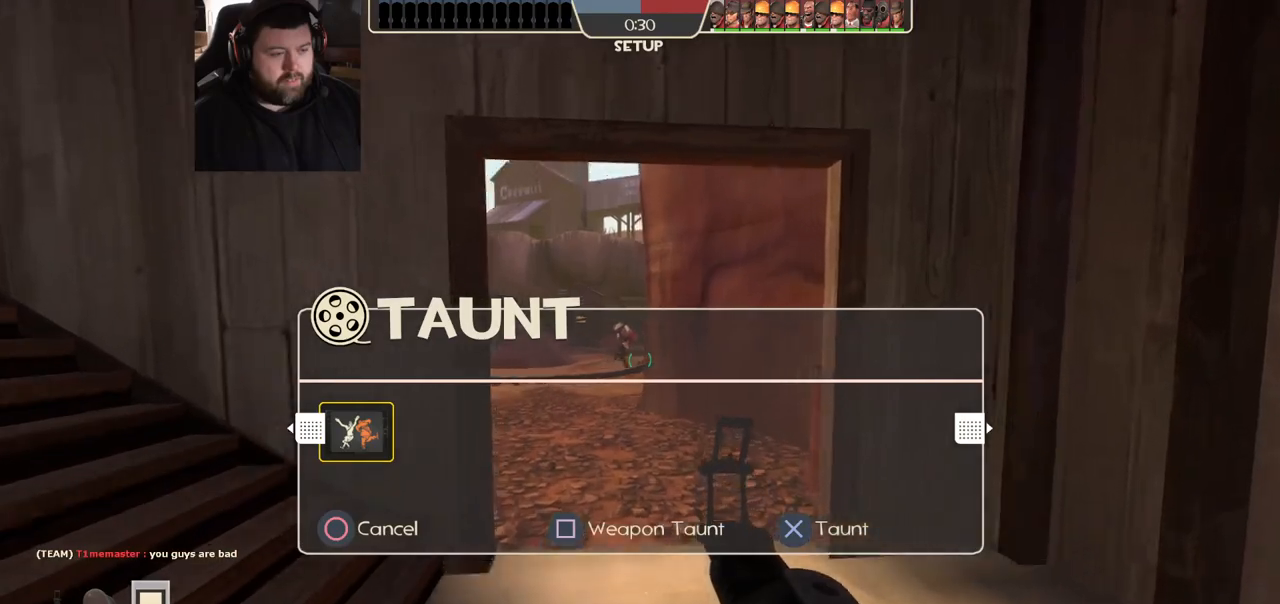
{"buttons": [], "left_stick": "up", "right_stick": "center", "events": []}
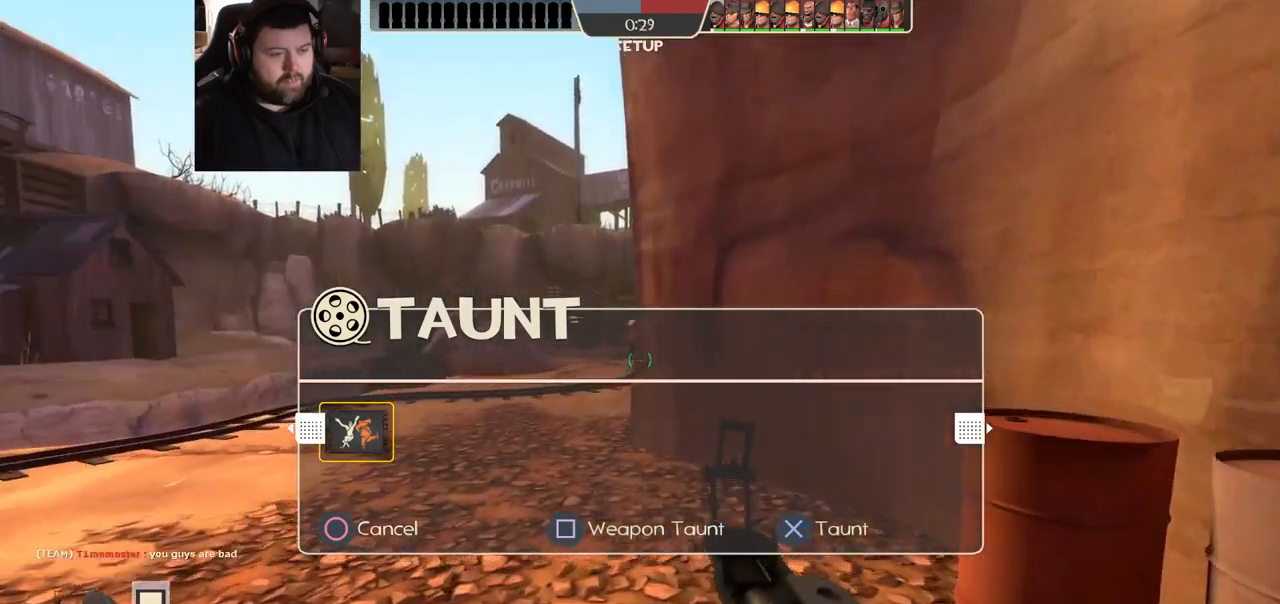
{"buttons": [], "left_stick": "up", "right_stick": "center", "events": [[117, "CROSS", "down"], [383, "CROSS", "up"]]}
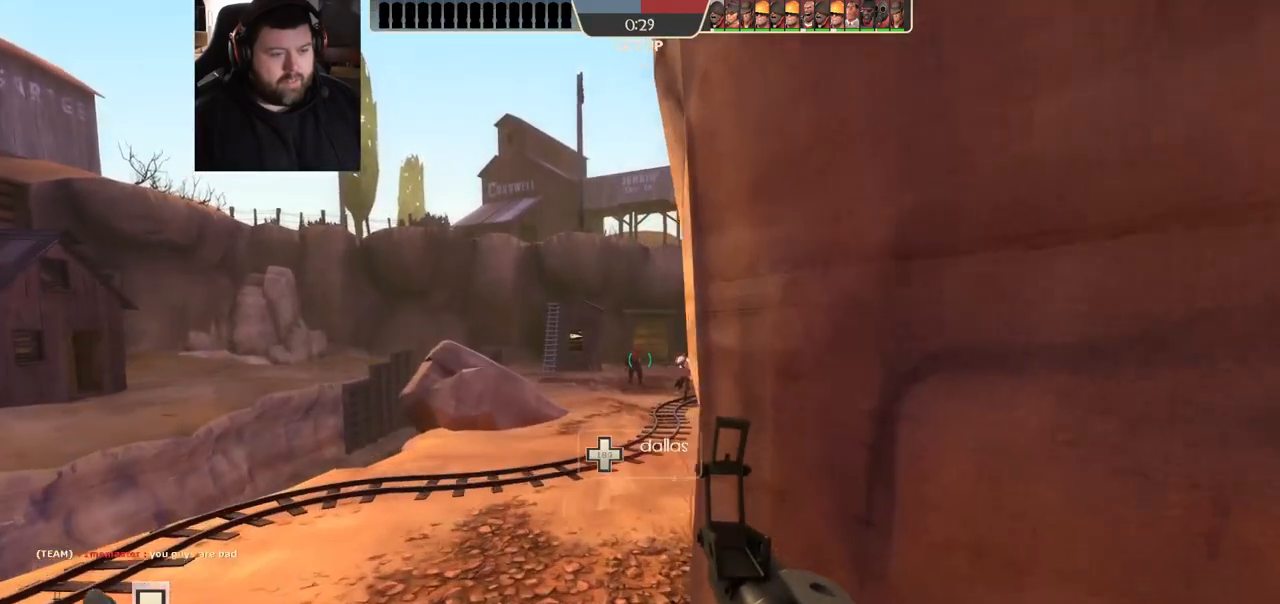
{"buttons": [], "left_stick": "up", "right_stick": "center", "events": []}
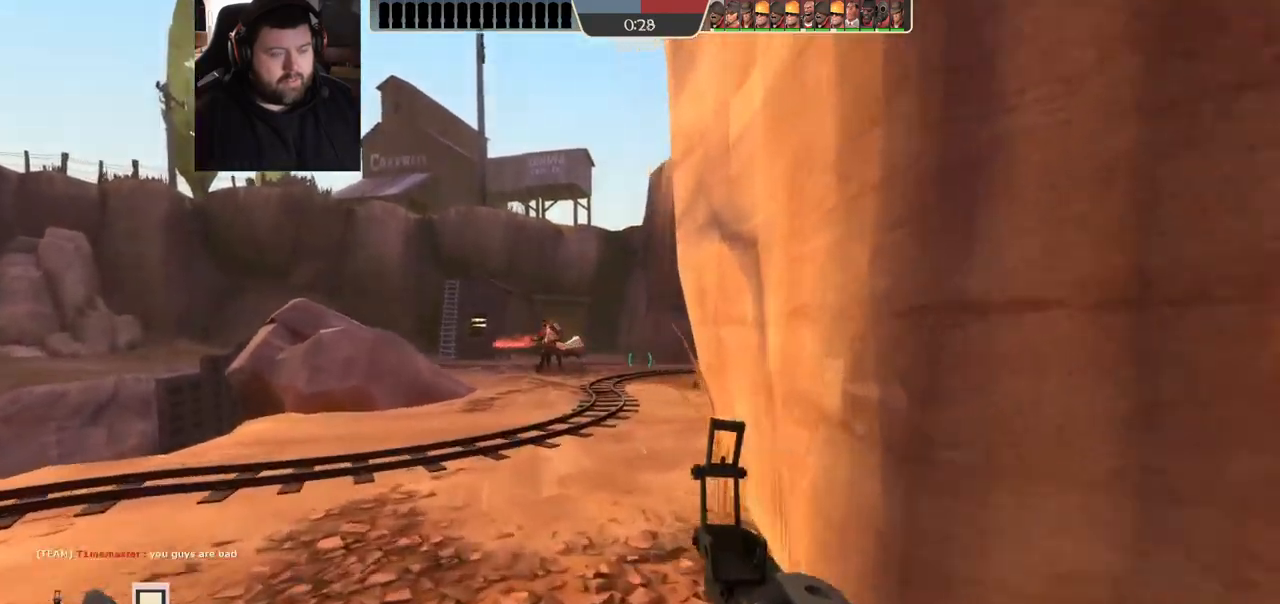
{"buttons": ["CIRCLE"], "left_stick": "up", "right_stick": "center", "events": [[267, "CIRCLE", "down"]]}
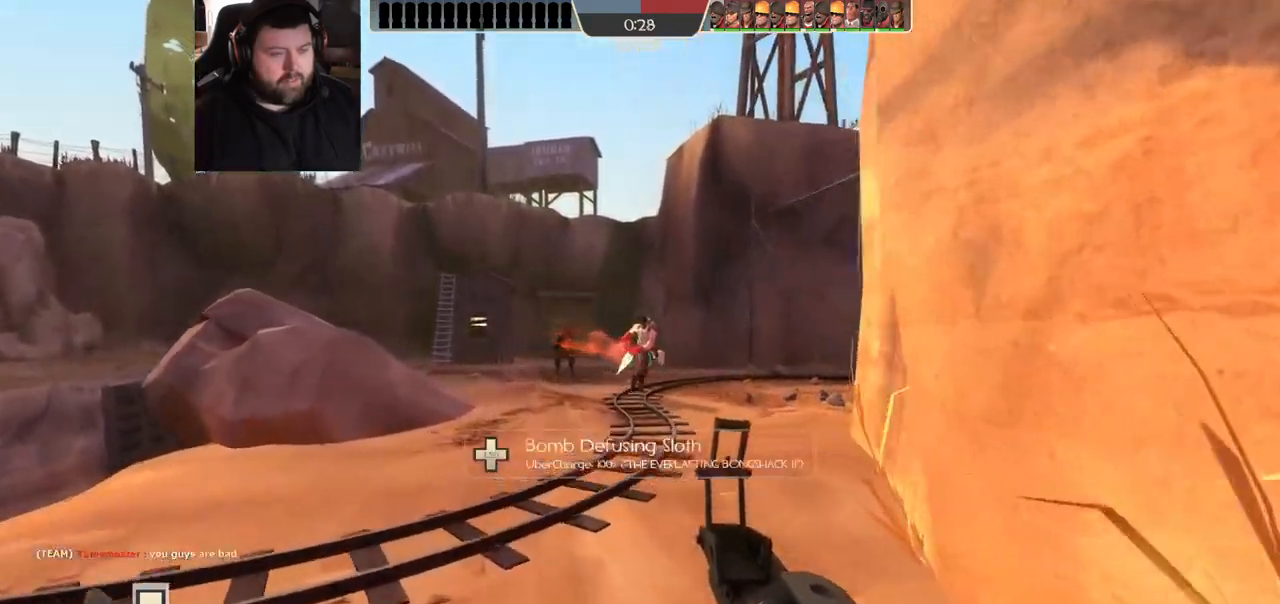
{"buttons": [], "left_stick": "up", "right_stick": "center", "events": [[483, "CIRCLE", "up"]]}
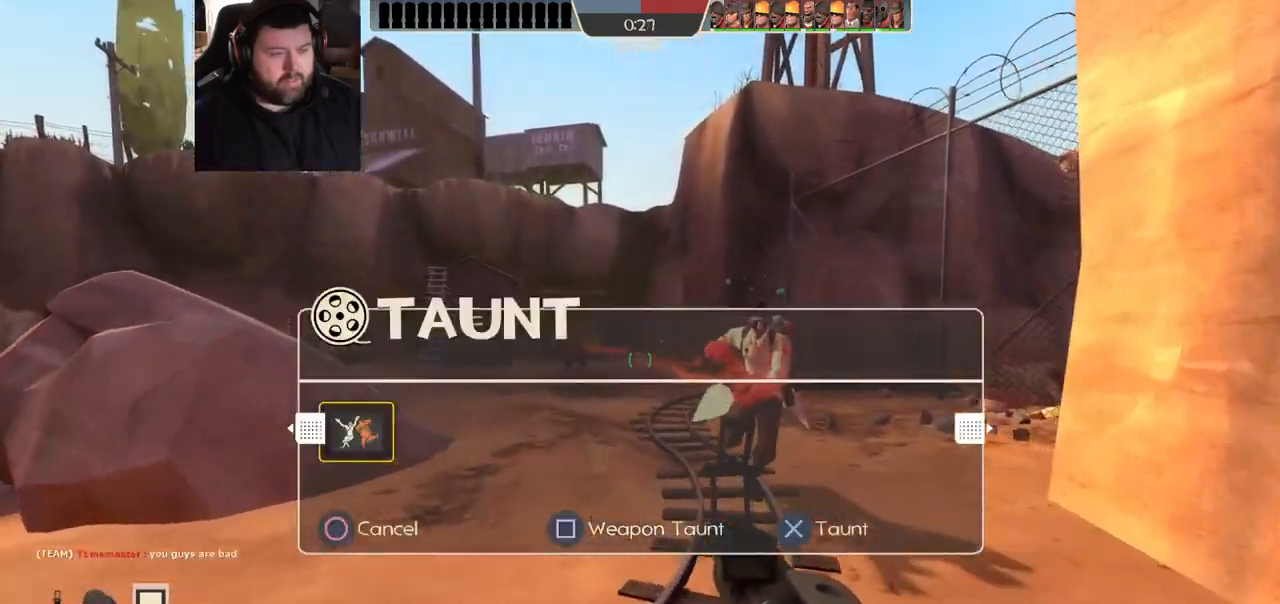
{"buttons": [], "left_stick": "up", "right_stick": "center"}